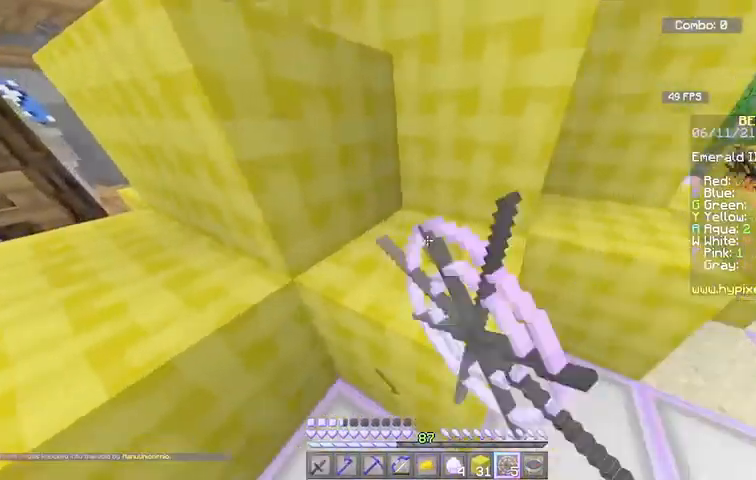
Gameplay with keyboard and mouse; each line is a JSON object with the keys and mouse buttons held at the frame after it. "events" lists presses ("down") and releases ("up") of "a", "d", "s", "space", "w", "mouse_left" and "mouse_right" between this image and that frame as [ms after this image, input, new state], when the widget could be followed in between. "mouse_left", "mouse_right" = the "left", "right" buttons of the "mouse" list. No other keys are recorded. Fast repeated clicks can show as one long hold. Mouse movement is not recorded.
{"keys": ["s"], "mouse": ["left"], "events": [[100, "d", "up"], [133, "s", "down"]]}
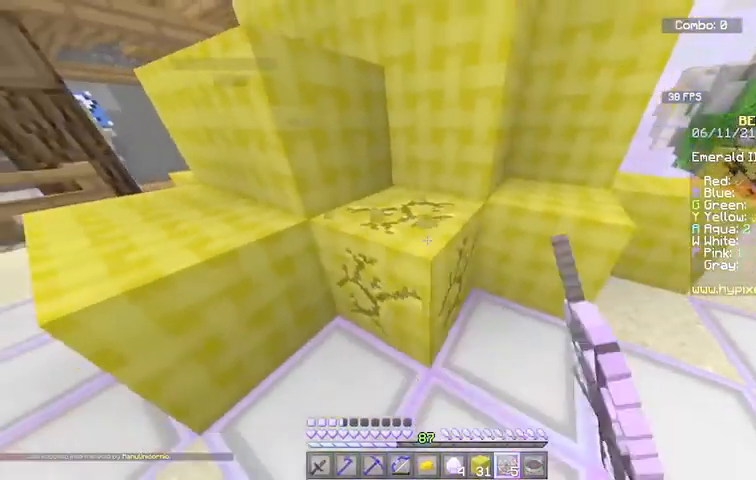
{"keys": ["a"], "mouse": ["left"], "events": [[367, "s", "up"], [501, "a", "down"]]}
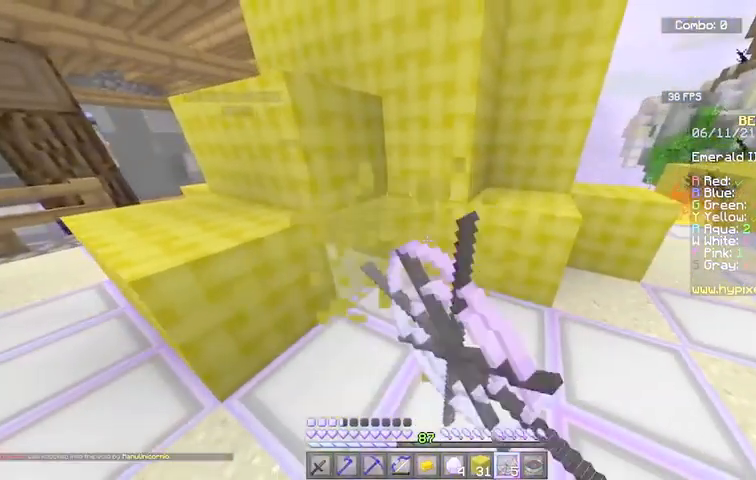
{"keys": ["w"], "mouse": ["left"], "events": [[167, "a", "up"], [500, "w", "down"]]}
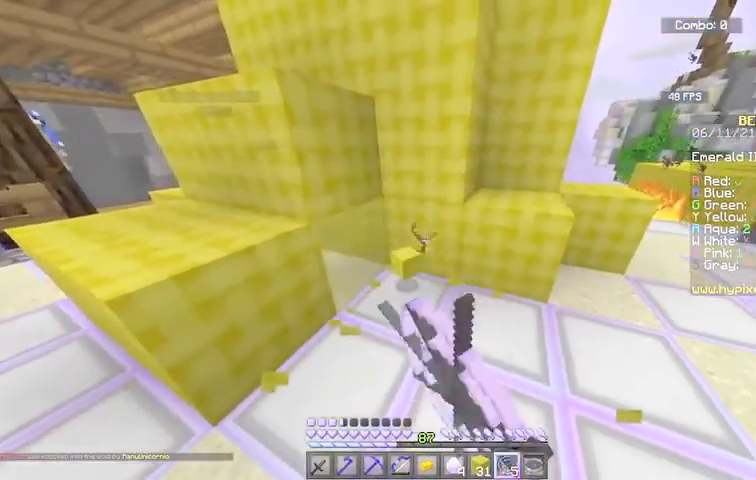
{"keys": [], "mouse": ["left"], "events": [[267, "w", "up"]]}
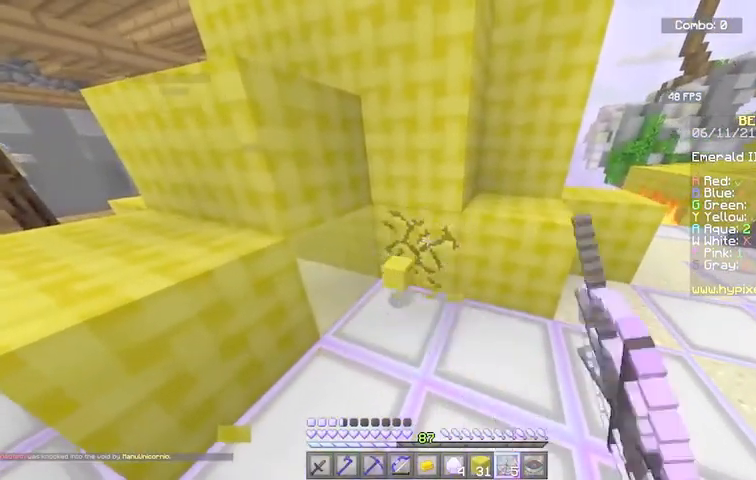
{"keys": ["s"], "mouse": ["left"], "events": [[367, "s", "down"]]}
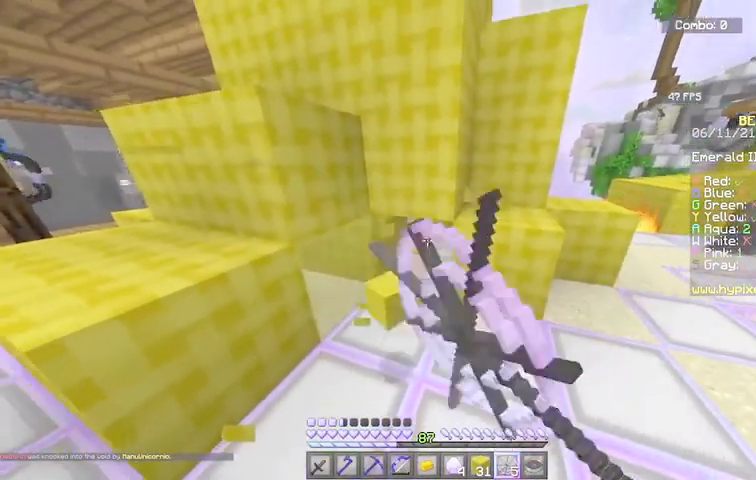
{"keys": [], "mouse": [], "events": [[34, "s", "up"], [367, "mouse_left", "up"]]}
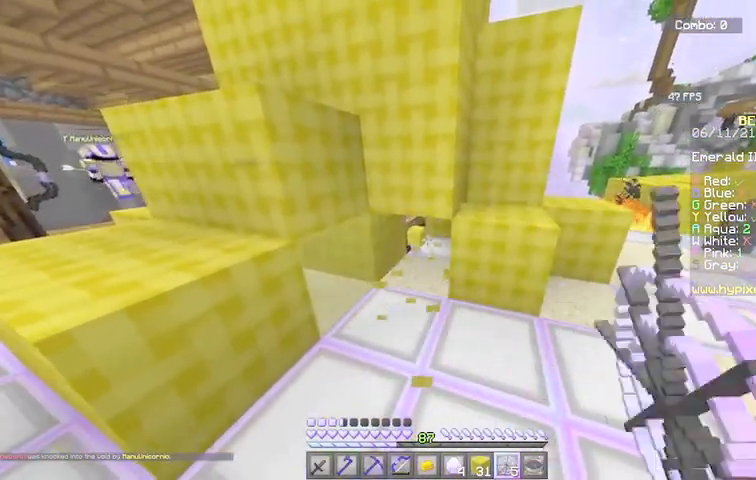
{"keys": [], "mouse": [], "events": []}
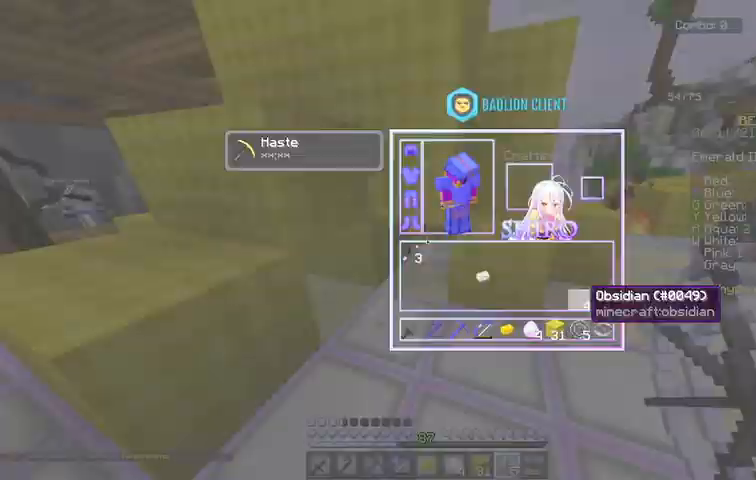
{"keys": [], "mouse": [], "events": []}
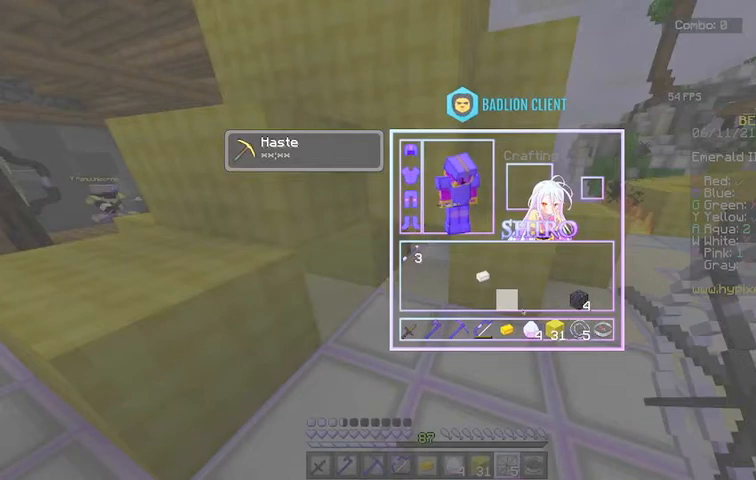
{"keys": [], "mouse": [], "events": []}
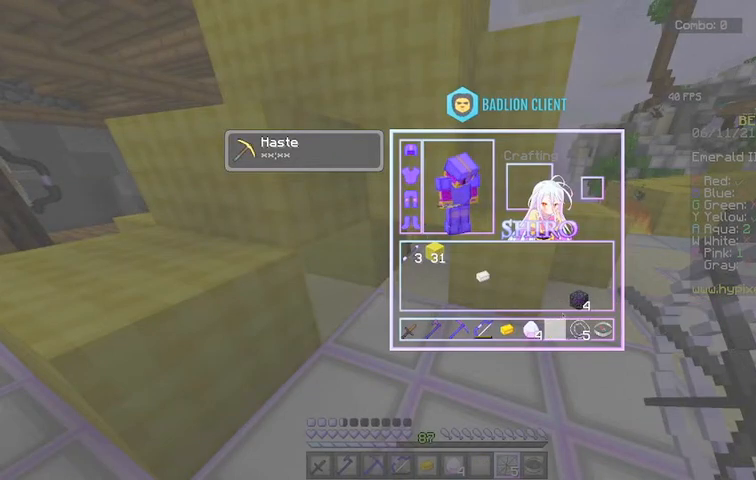
{"keys": [], "mouse": [], "events": []}
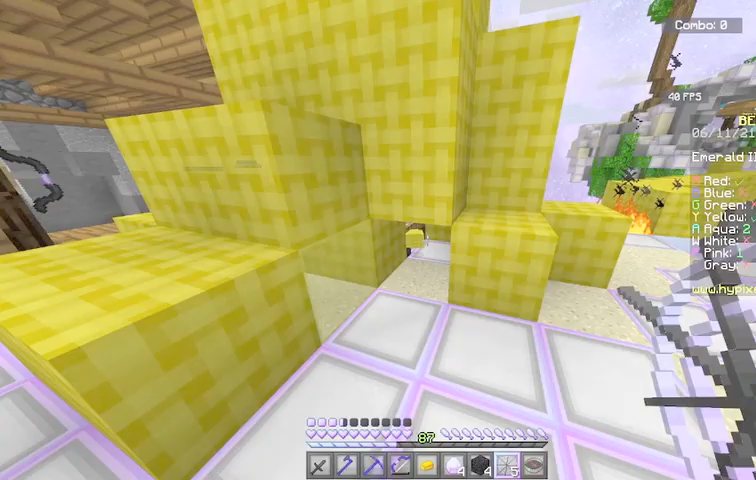
{"keys": [], "mouse": [], "events": []}
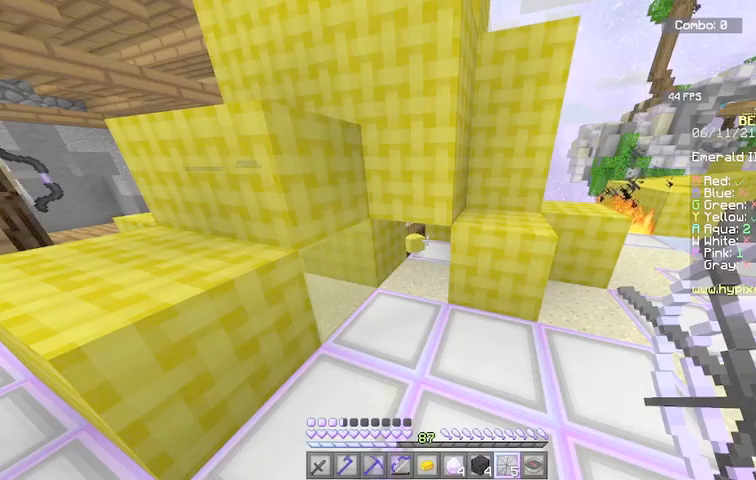
{"keys": ["a", "w"], "mouse": [], "events": [[234, "a", "down"], [234, "w", "down"]]}
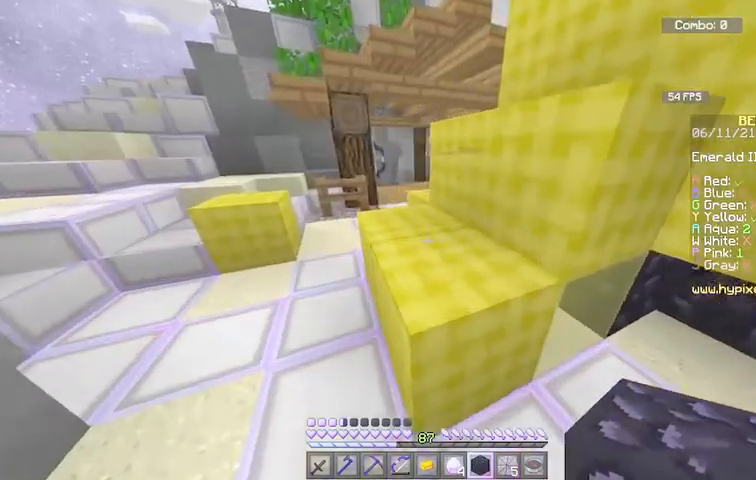
{"keys": ["a", "w"], "mouse": [], "events": []}
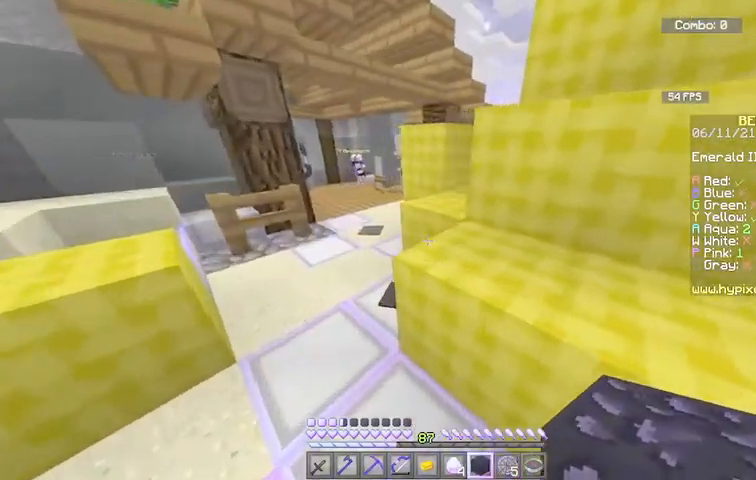
{"keys": ["a", "w"], "mouse": ["left"], "events": [[401, "mouse_left", "down"]]}
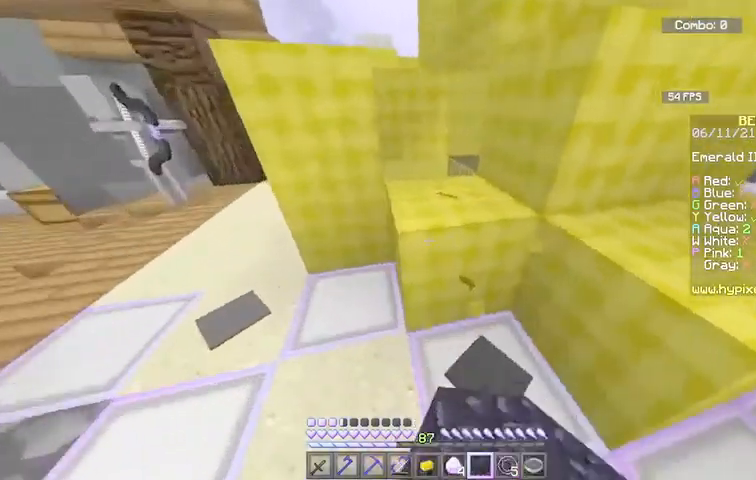
{"keys": ["space", "w"], "mouse": [], "events": [[200, "a", "up"], [200, "w", "up"], [367, "w", "down"], [434, "mouse_left", "up"], [467, "space", "down"]]}
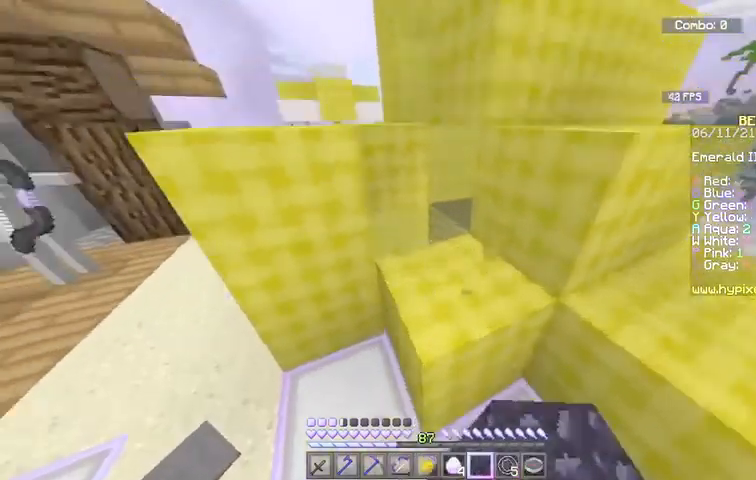
{"keys": ["s"], "mouse": ["left"], "events": [[234, "space", "up"], [267, "mouse_left", "down"], [401, "w", "up"], [501, "s", "down"]]}
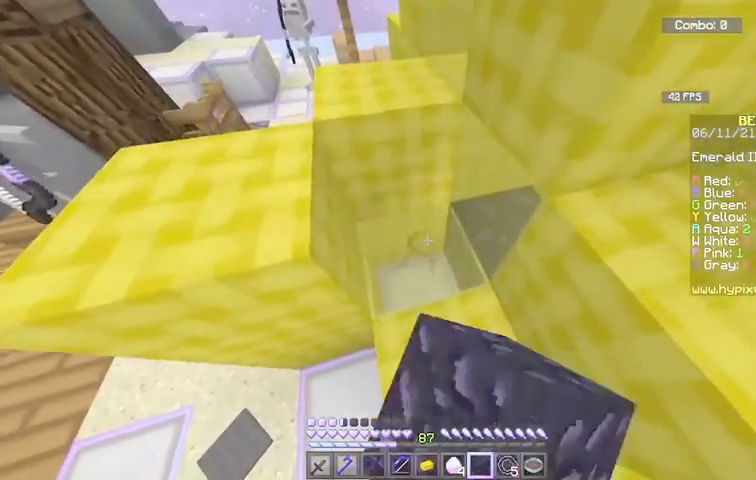
{"keys": [], "mouse": ["left"], "events": [[233, "s", "up"]]}
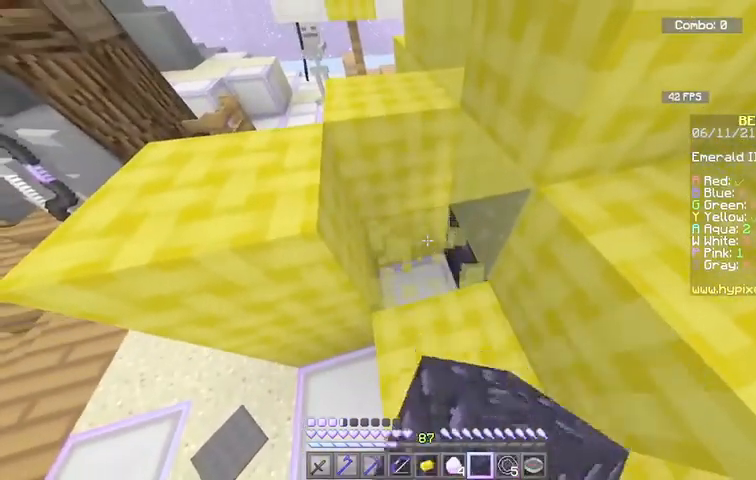
{"keys": [], "mouse": ["left"], "events": []}
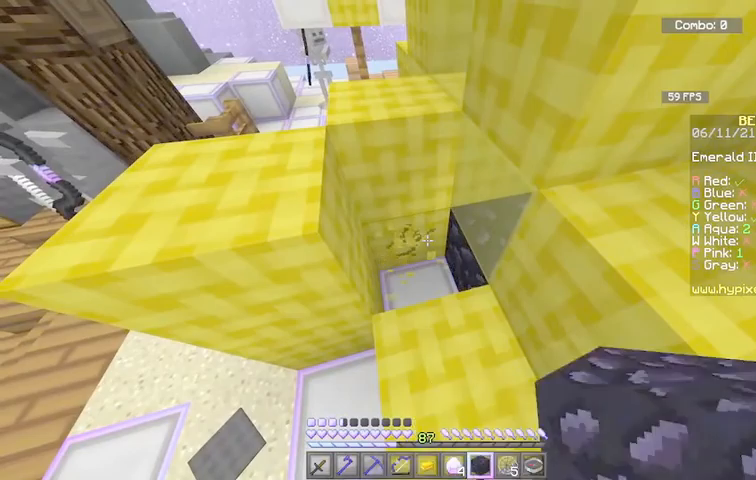
{"keys": [], "mouse": ["left"], "events": []}
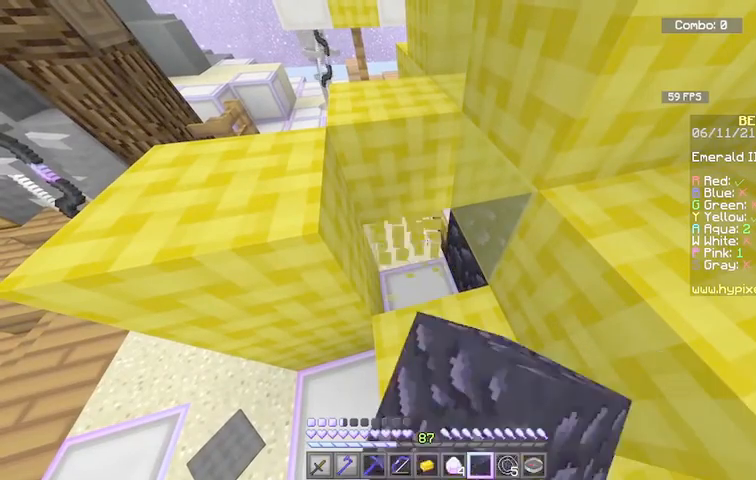
{"keys": [], "mouse": ["right"], "events": [[434, "mouse_left", "up"], [434, "mouse_right", "down"]]}
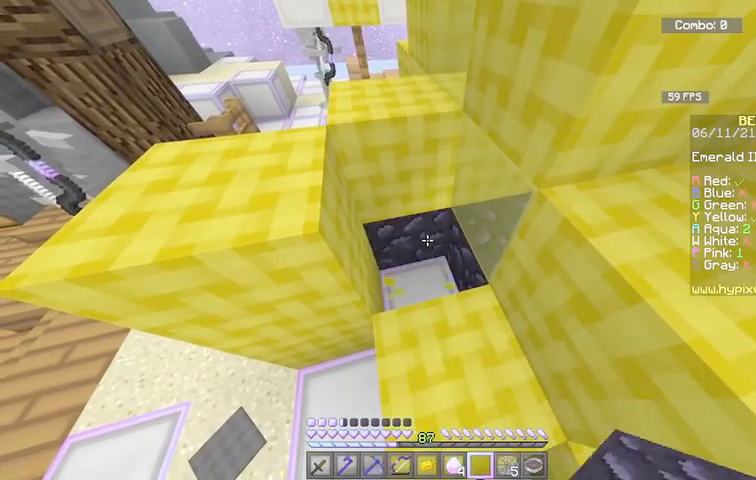
{"keys": [], "mouse": [], "events": [[233, "mouse_right", "up"]]}
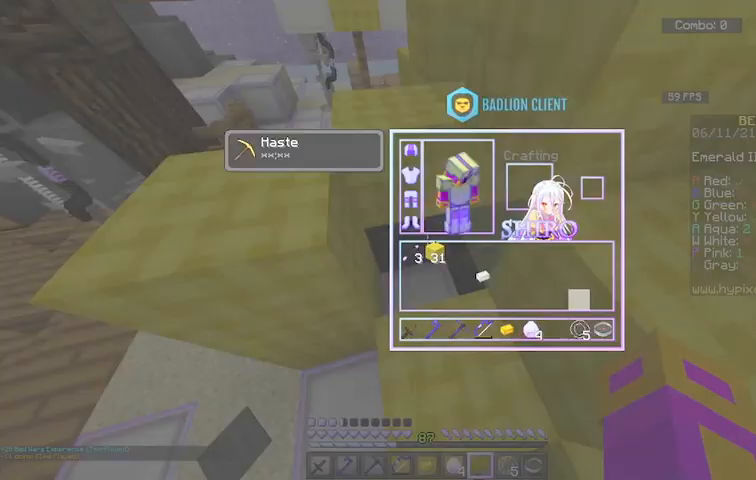
{"keys": [], "mouse": [], "events": []}
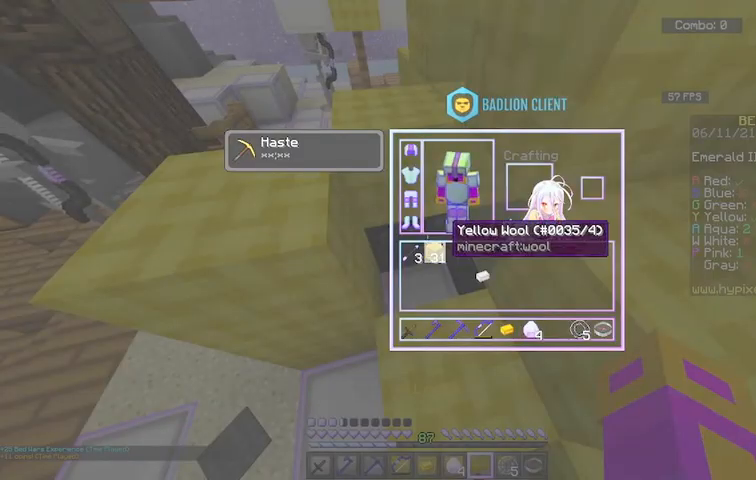
{"keys": ["d", "s"], "mouse": ["right"], "events": [[333, "mouse_right", "down"], [433, "s", "down"], [467, "d", "down"]]}
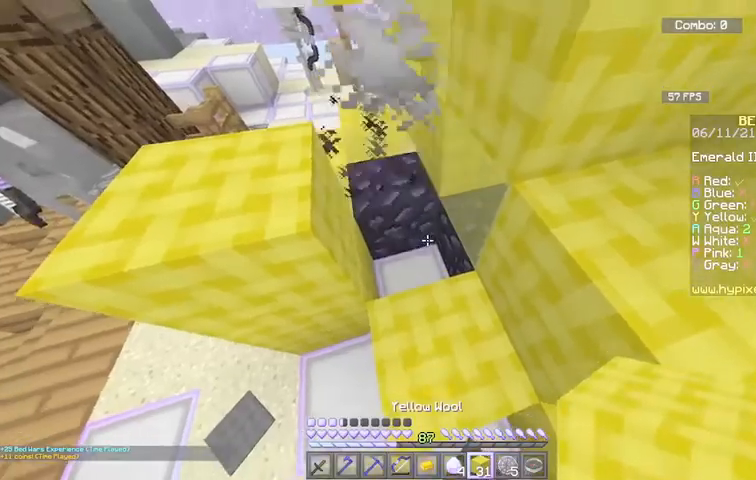
{"keys": ["s"], "mouse": [], "events": [[100, "mouse_right", "up"], [434, "d", "up"]]}
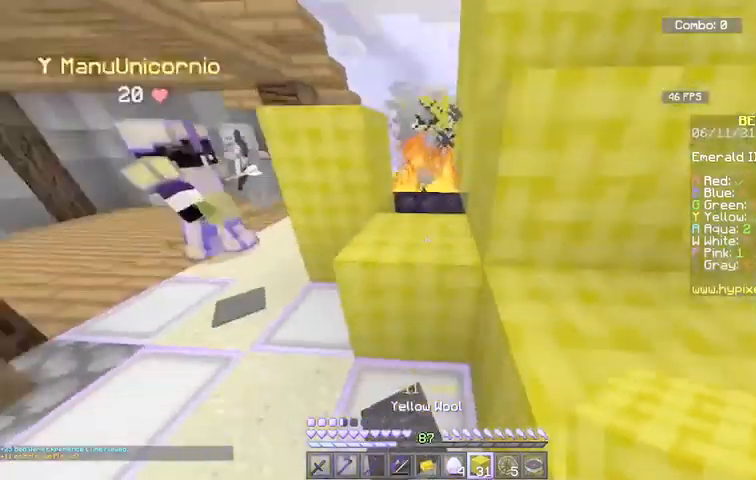
{"keys": ["space", "w"], "mouse": [], "events": [[34, "s", "up"], [201, "a", "down"], [234, "w", "down"], [367, "space", "down"], [434, "a", "up"]]}
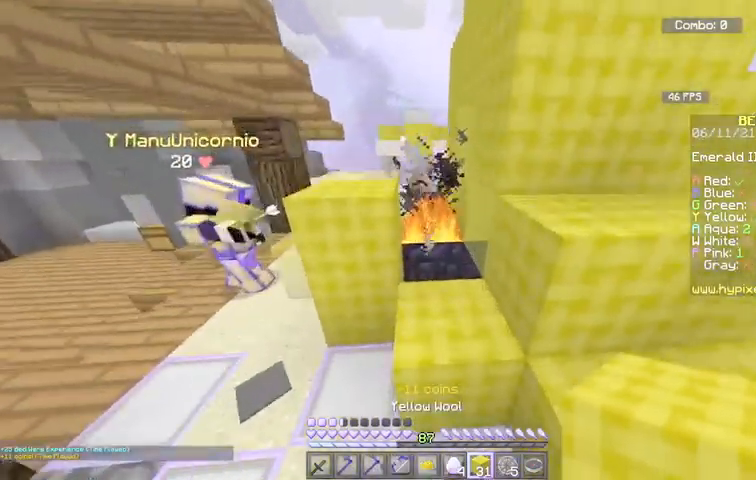
{"keys": ["d"], "mouse": ["right"], "events": [[334, "mouse_right", "down"], [334, "space", "up"], [334, "w", "up"], [467, "d", "down"]]}
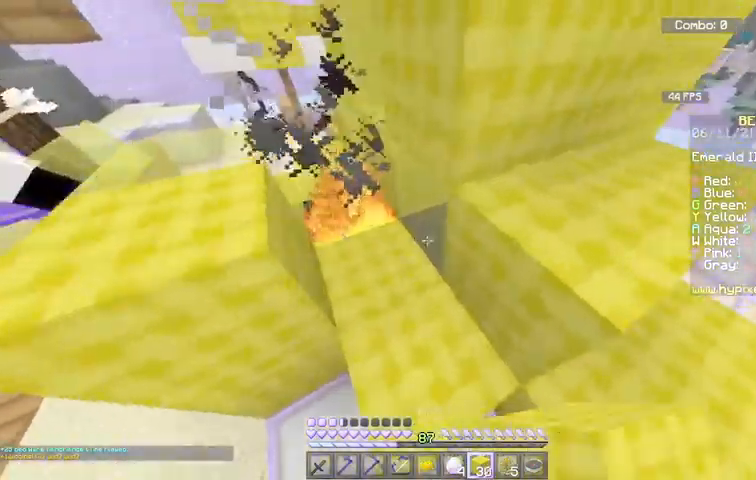
{"keys": ["d"], "mouse": [], "events": [[34, "mouse_right", "up"]]}
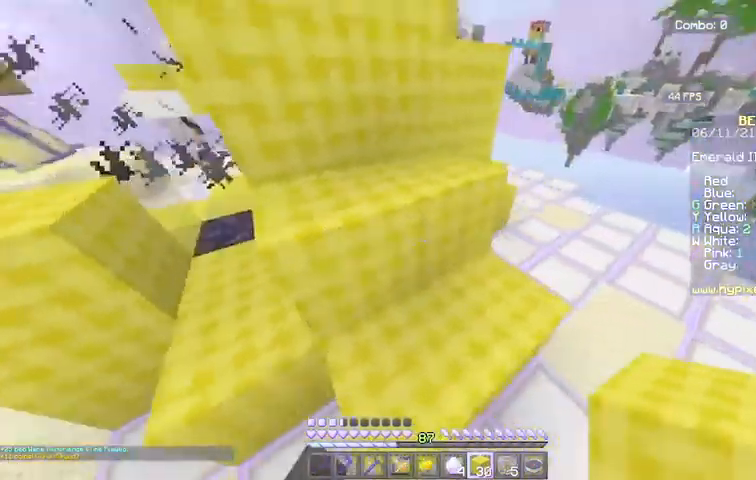
{"keys": ["d", "w"], "mouse": [], "events": [[200, "w", "down"]]}
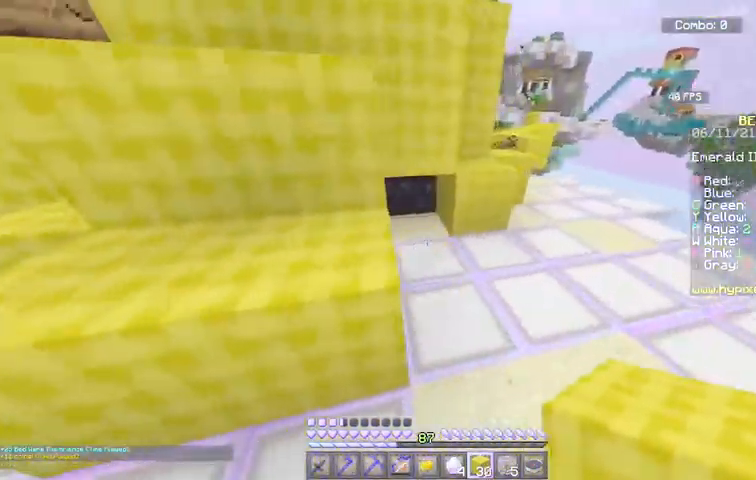
{"keys": [], "mouse": ["right"], "events": [[34, "w", "up"], [134, "mouse_right", "down"], [267, "d", "up"], [334, "mouse_right", "up"], [468, "mouse_right", "down"]]}